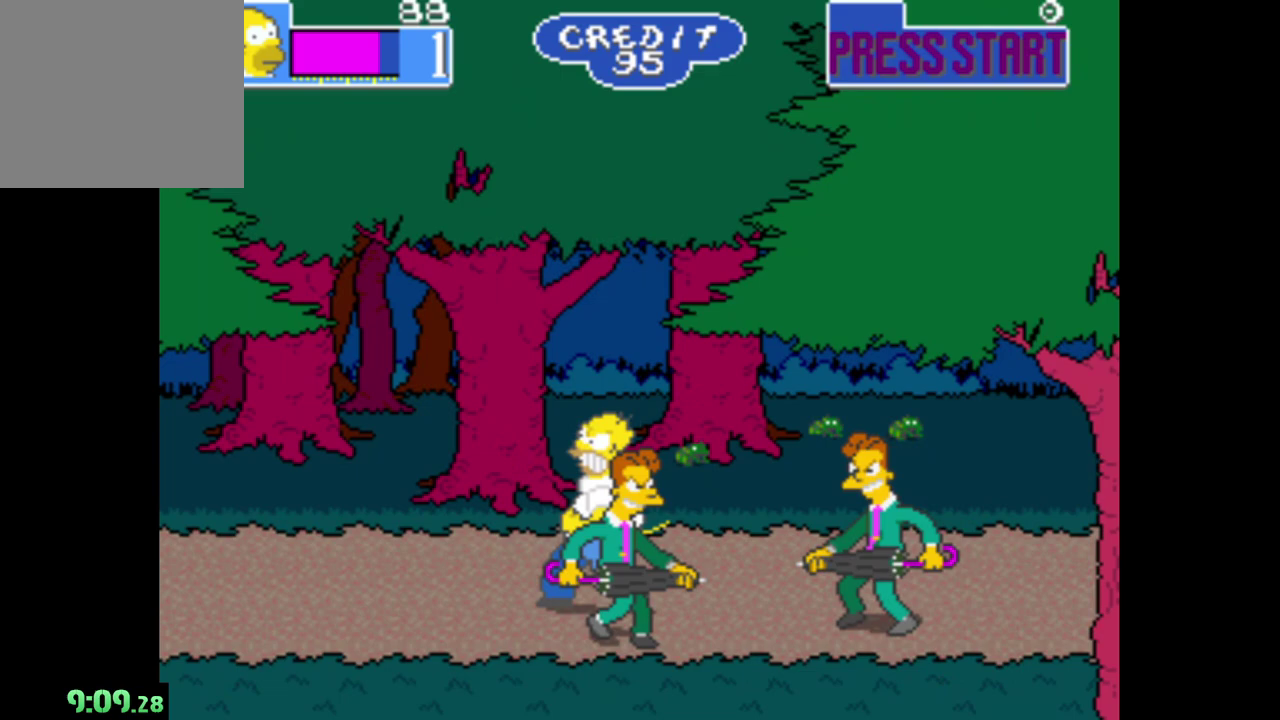
Gameplay with a controller (Xbox layout); each line is a JSON object with the inputs held at the frame after it. "events" lists button and stick changes between this image and that frame as [ms after this image, input, new state], when the widget could be followed in between.
{"buttons": [], "left_stick": "down-right", "right_stick": "center", "events": [[33, "A", "down"], [133, "A", "up"], [200, "A", "down"], [317, "A", "up"], [400, "A", "down"], [500, "A", "up"]]}
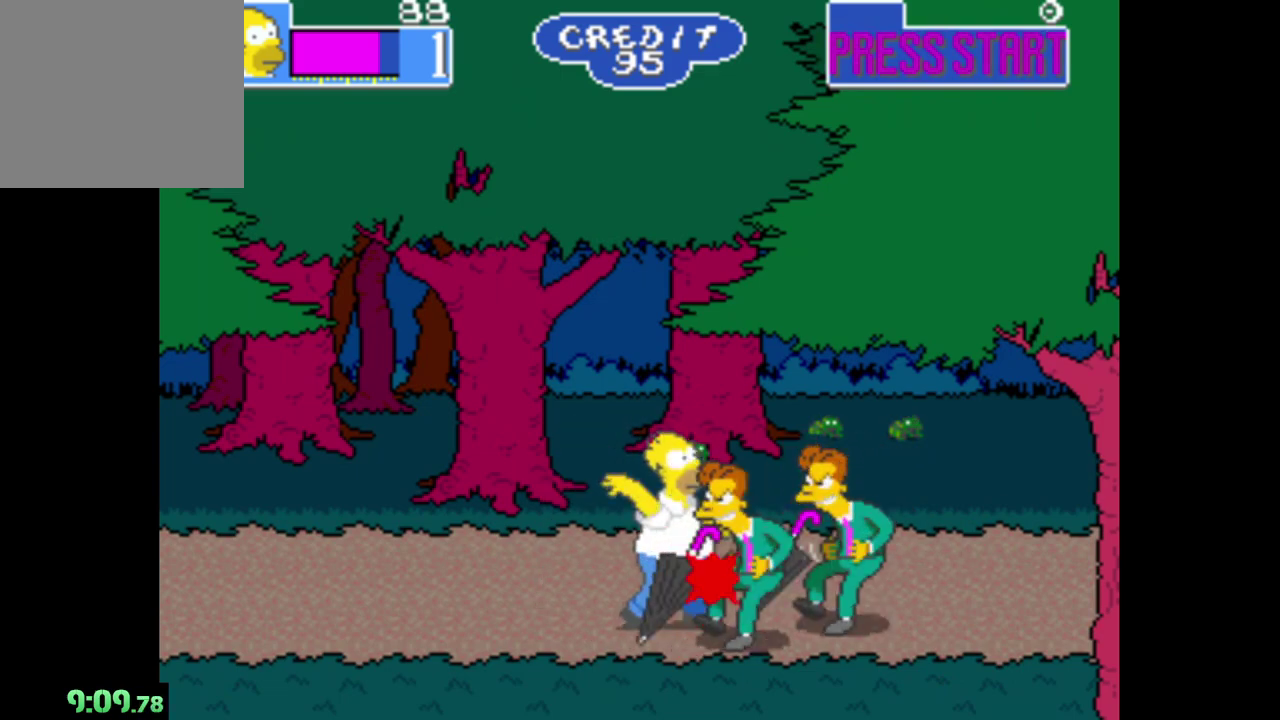
{"buttons": ["A"], "left_stick": "right", "right_stick": "center", "events": [[83, "A", "down"], [150, "left_stick", "right"], [183, "A", "up"], [250, "A", "down"], [350, "A", "up"], [433, "A", "down"]]}
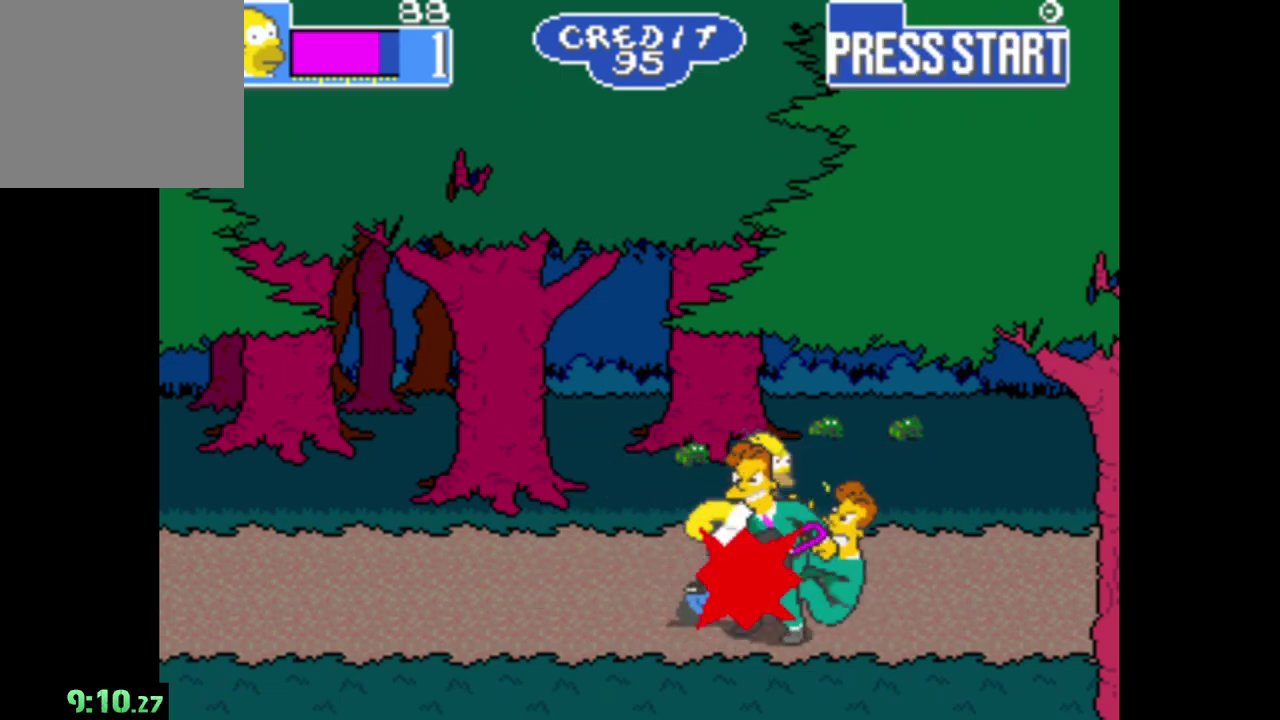
{"buttons": ["A"], "left_stick": "center", "right_stick": "center", "events": [[50, "A", "up"], [117, "A", "down"], [217, "A", "up"], [300, "A", "down"], [333, "left_stick", "center"], [400, "A", "up"], [467, "A", "down"]]}
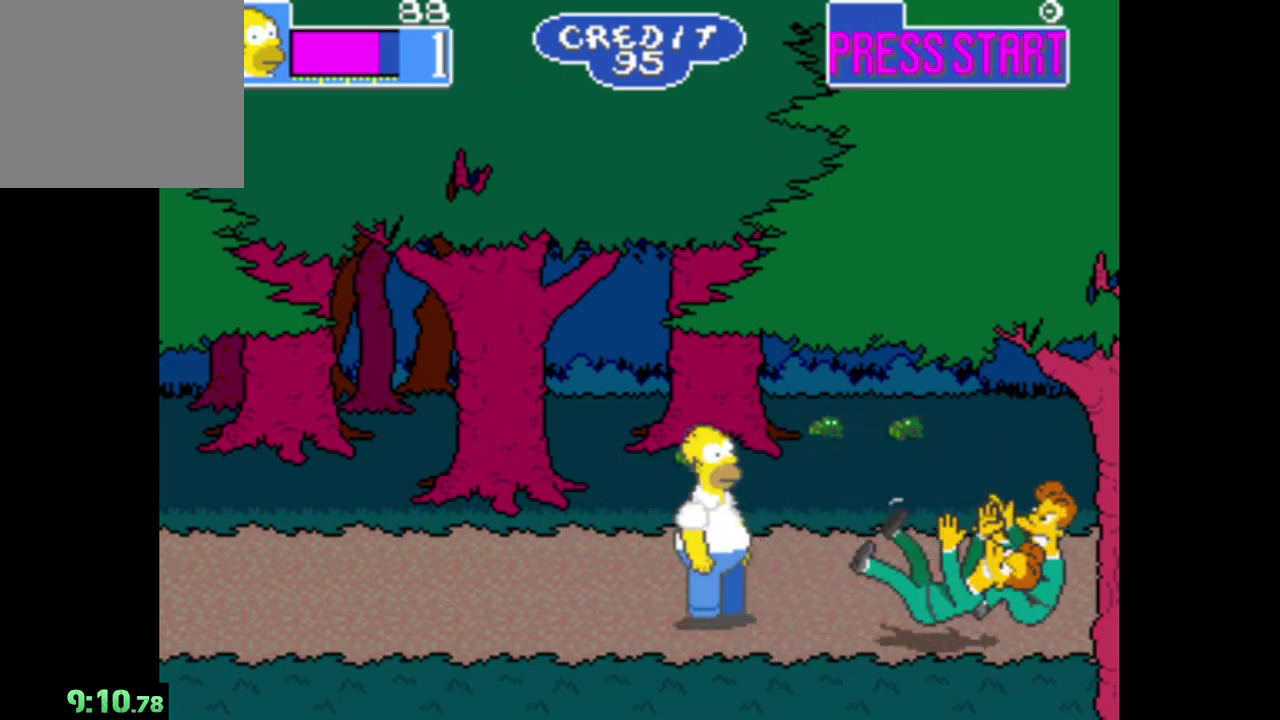
{"buttons": ["A"], "left_stick": "center", "right_stick": "center", "events": [[83, "A", "up"], [150, "A", "down"], [267, "A", "up"], [417, "A", "down"]]}
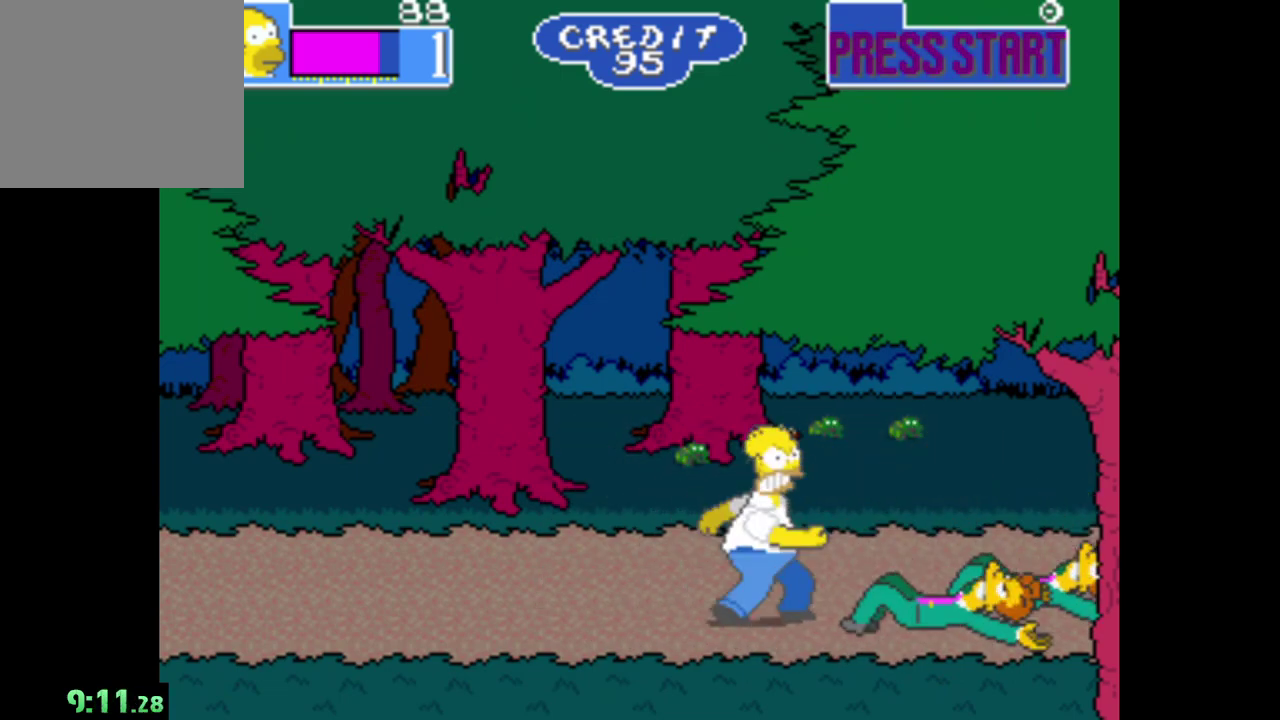
{"buttons": [], "left_stick": "left", "right_stick": "center", "events": [[33, "A", "up"], [167, "left_stick", "right"], [417, "left_stick", "left"]]}
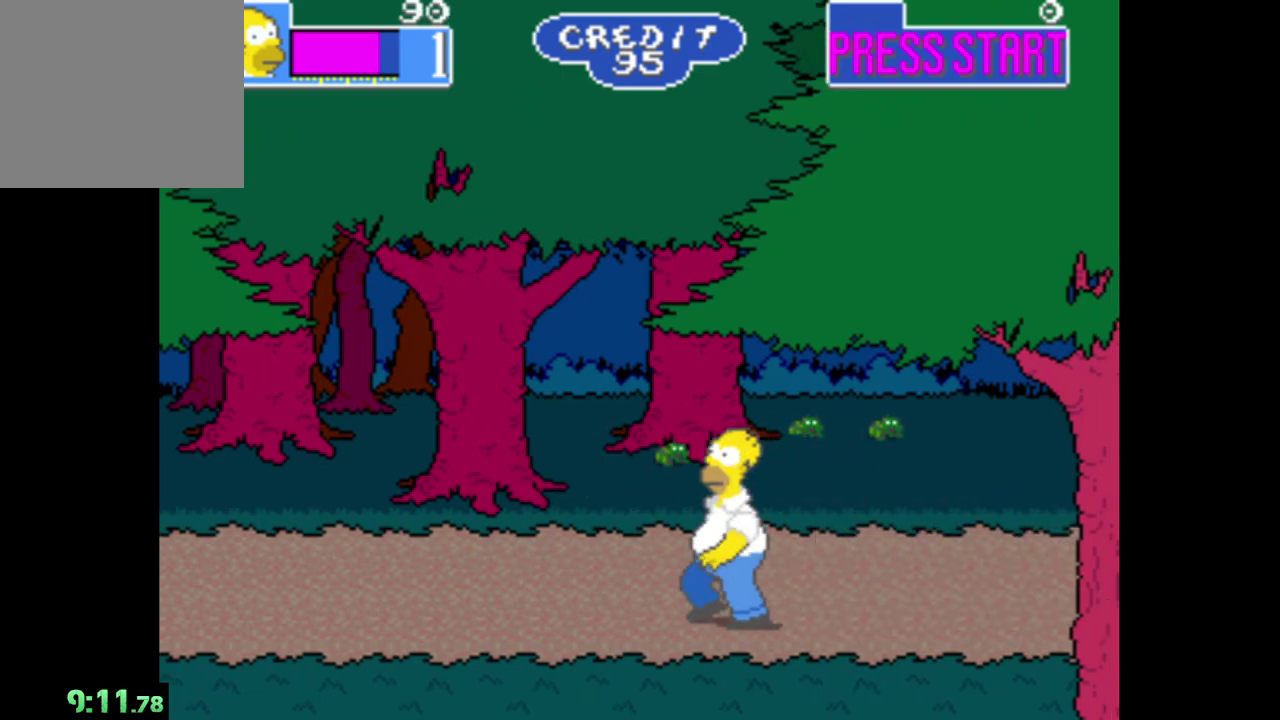
{"buttons": [], "left_stick": "right", "right_stick": "center", "events": [[283, "left_stick", "up-left"], [367, "left_stick", "up-right"], [450, "left_stick", "right"]]}
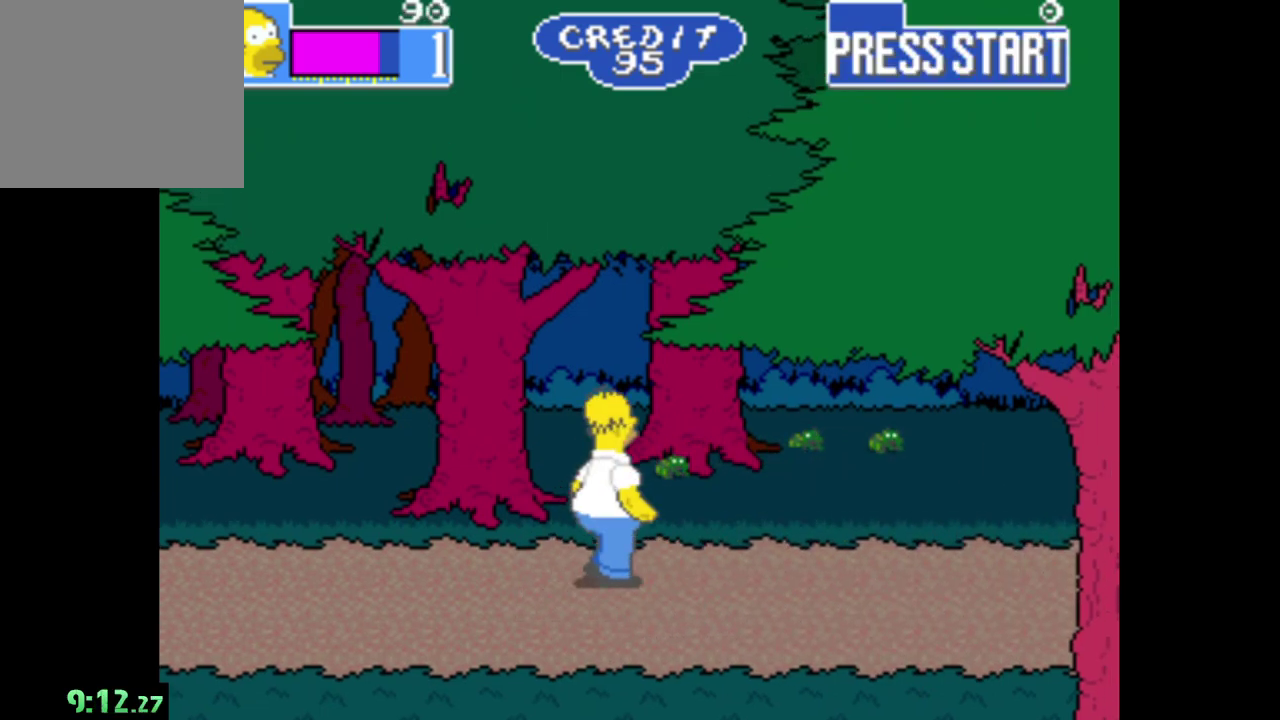
{"buttons": [], "left_stick": "right", "right_stick": "center", "events": []}
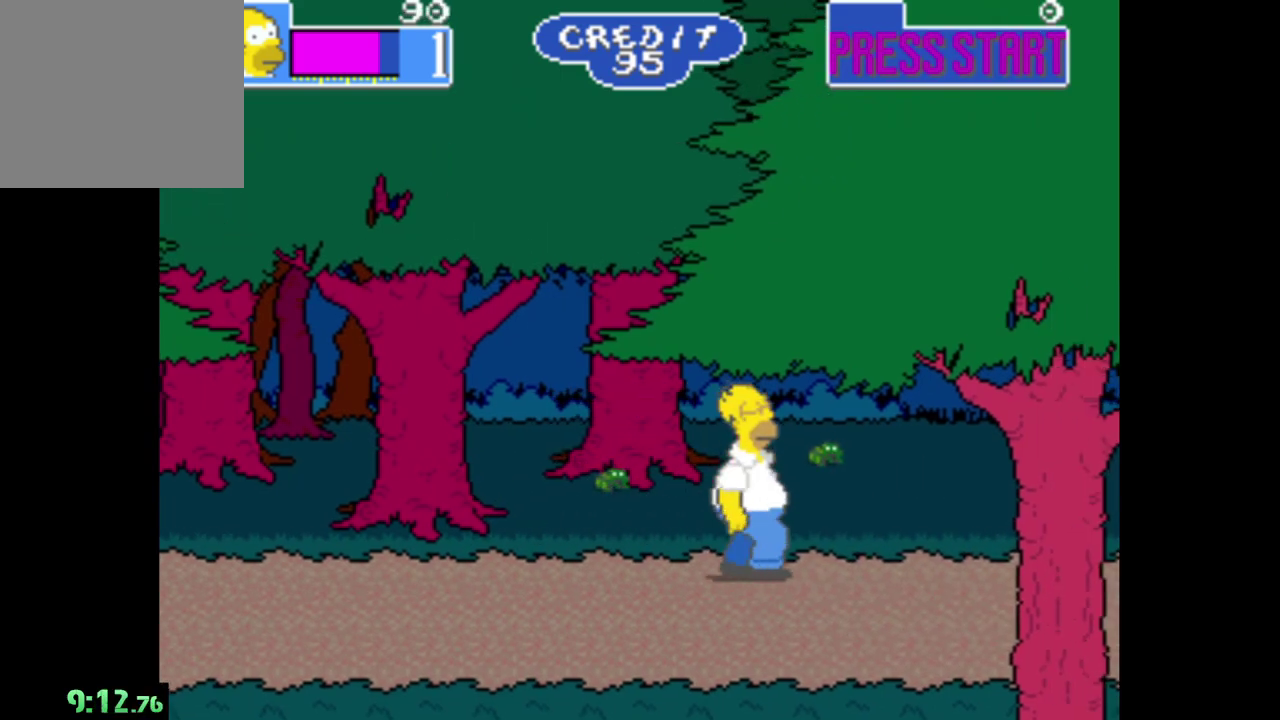
{"buttons": ["A"], "left_stick": "right", "right_stick": "center", "events": [[467, "A", "down"]]}
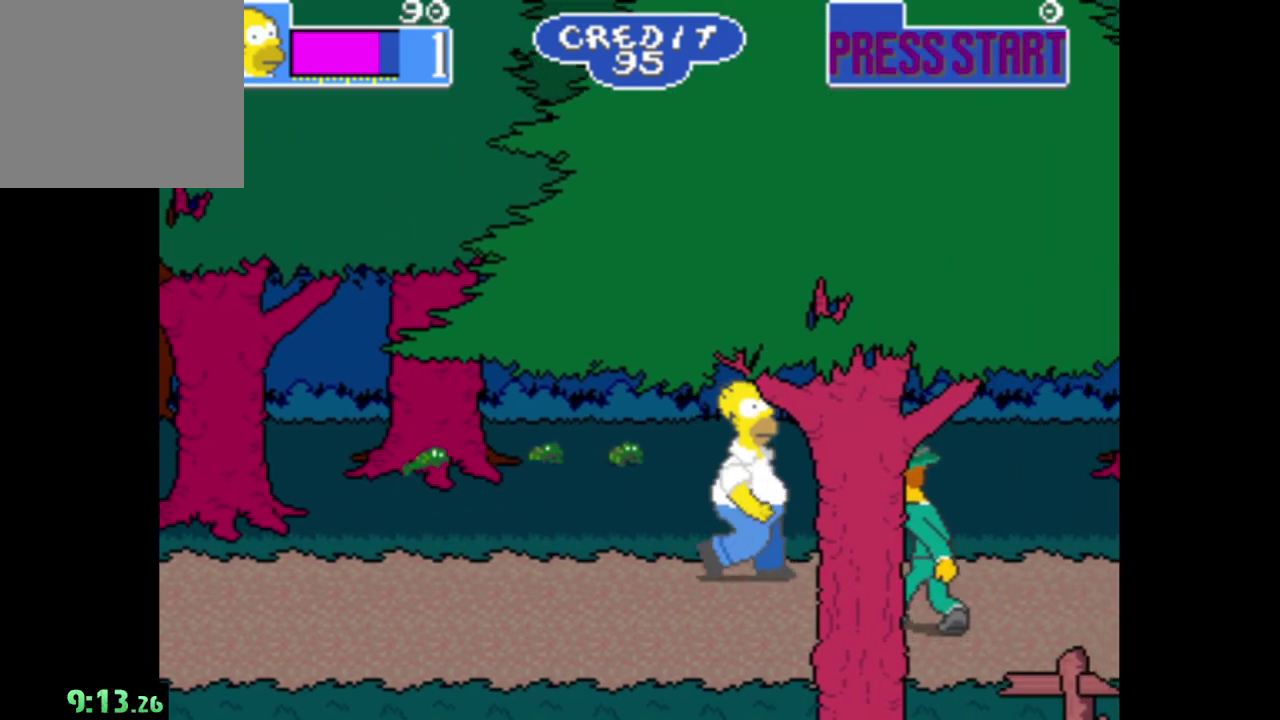
{"buttons": [], "left_stick": "right", "right_stick": "center", "events": [[33, "left_stick", "down-right"], [83, "A", "up"], [150, "left_stick", "down"], [183, "A", "down"], [300, "A", "up"], [383, "A", "down"], [383, "left_stick", "right"], [483, "A", "up"]]}
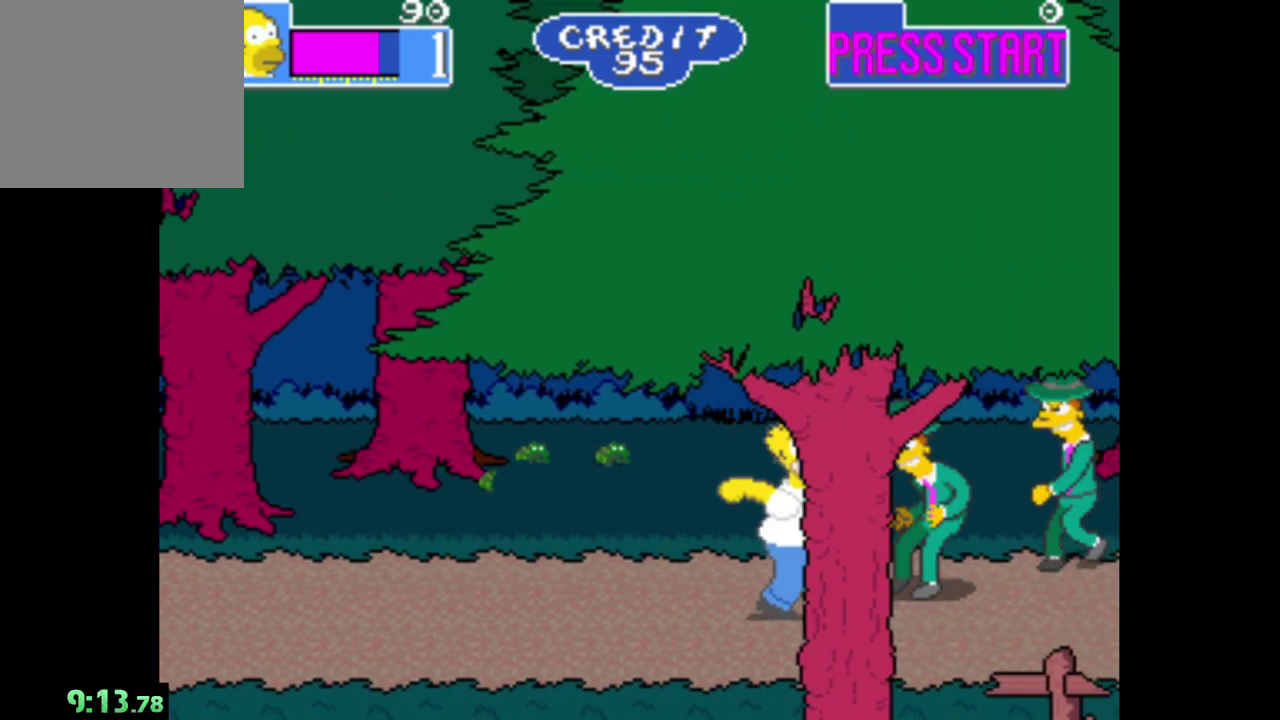
{"buttons": ["A"], "left_stick": "center", "right_stick": "center", "events": [[67, "A", "down"], [183, "A", "up"], [267, "A", "down"], [383, "A", "up"], [433, "left_stick", "center"], [450, "A", "down"]]}
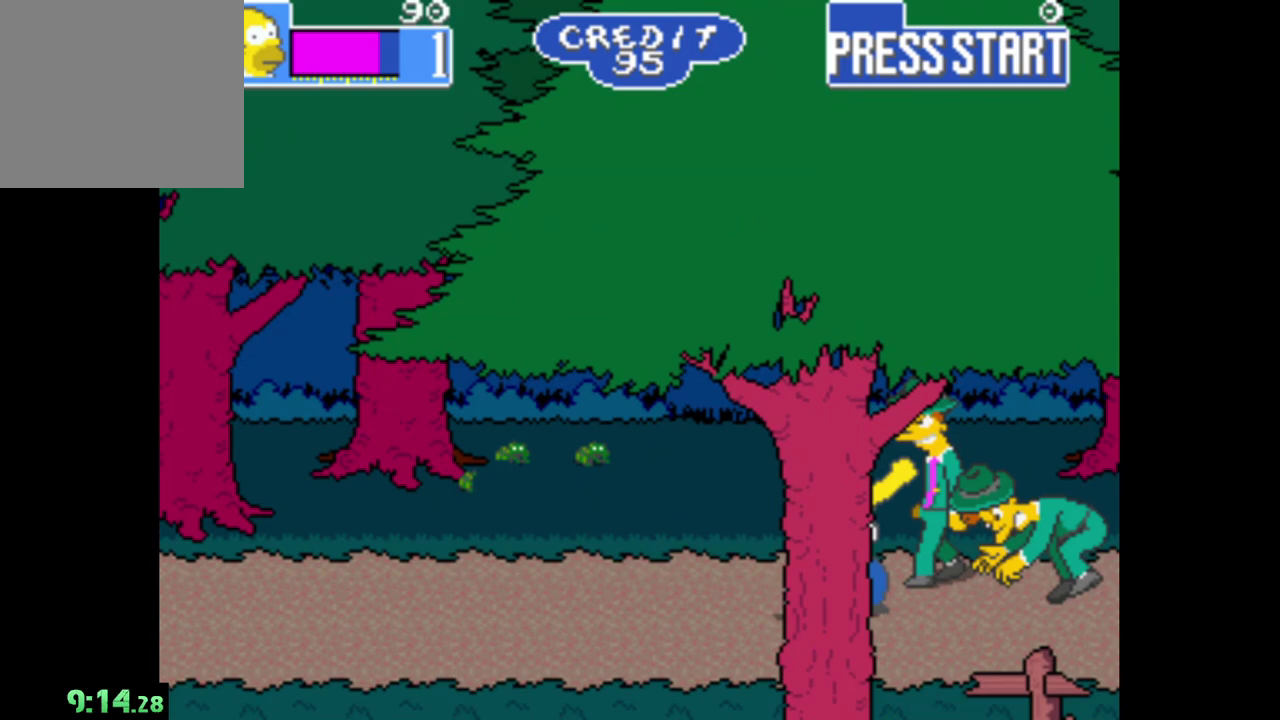
{"buttons": [], "left_stick": "up-right", "right_stick": "center", "events": [[83, "A", "up"], [150, "A", "down"], [283, "A", "up"], [350, "A", "down"], [383, "left_stick", "up-right"], [467, "A", "up"]]}
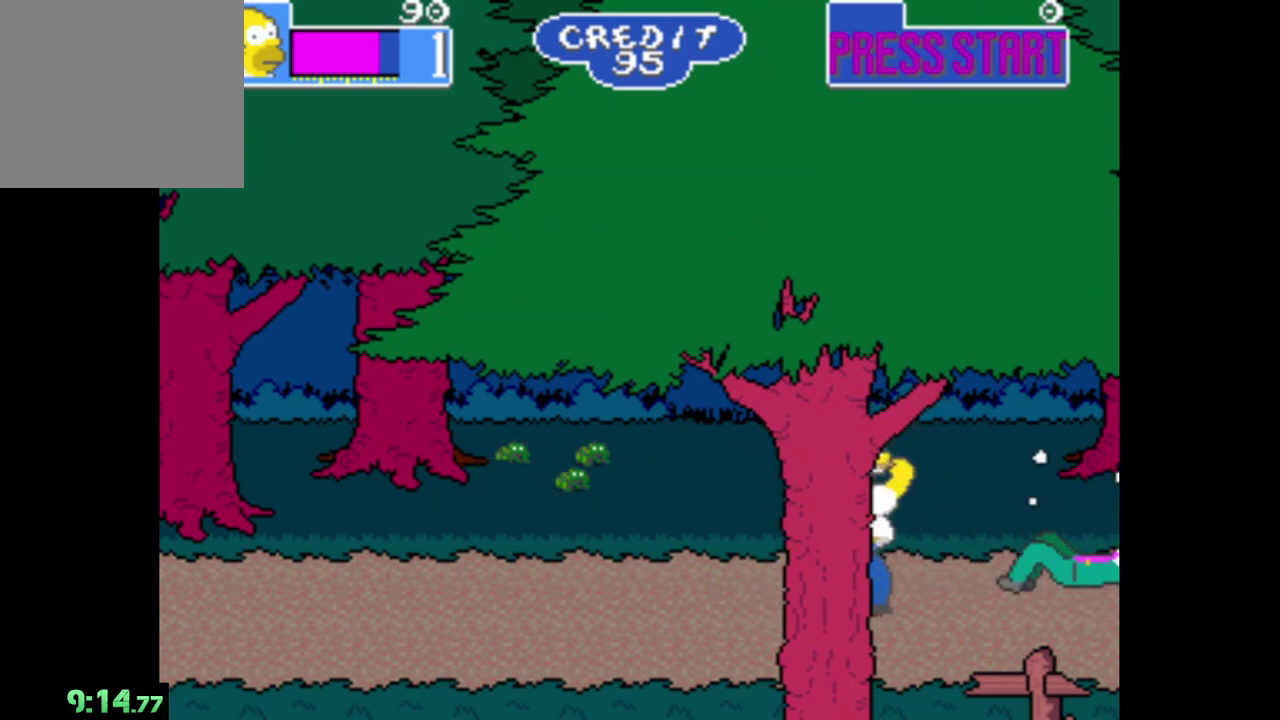
{"buttons": ["A"], "left_stick": "right", "right_stick": "center", "events": [[67, "A", "down"], [167, "A", "up"], [250, "A", "down"], [250, "left_stick", "right"], [367, "A", "up"], [433, "A", "down"]]}
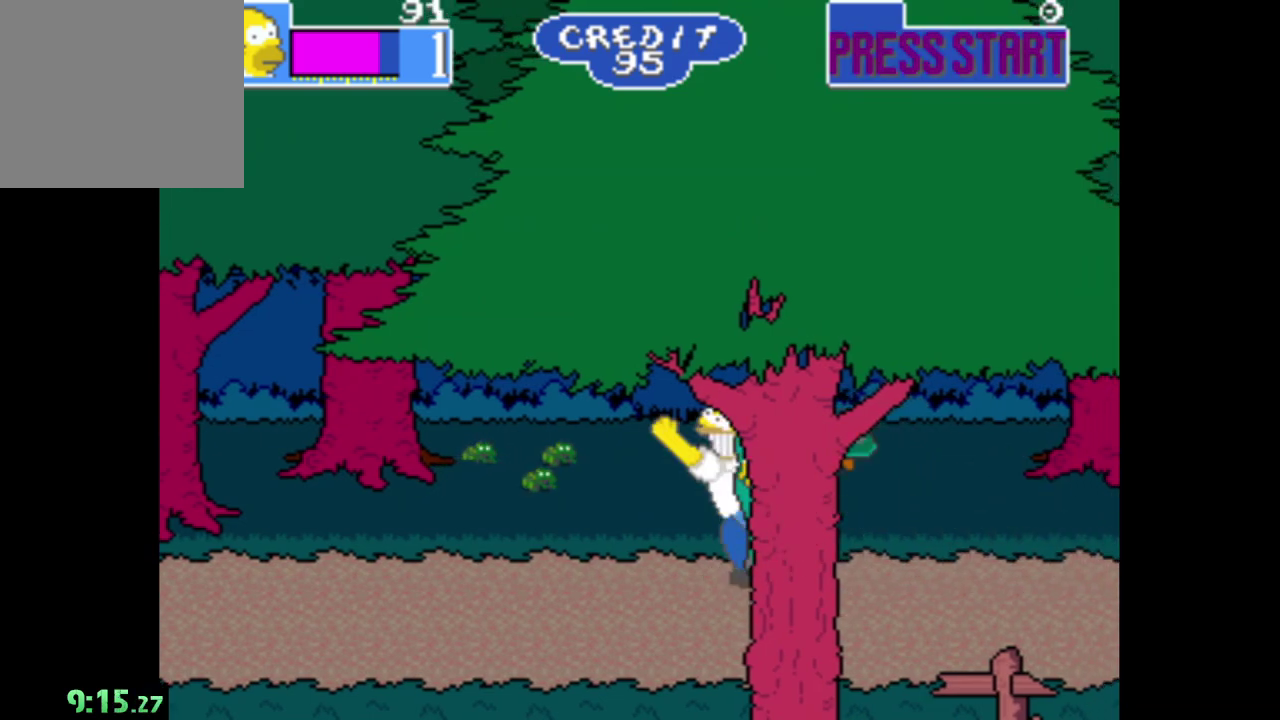
{"buttons": [], "left_stick": "right", "right_stick": "center", "events": [[67, "A", "up"], [133, "A", "down"], [250, "A", "up"], [317, "A", "down"], [433, "A", "up"]]}
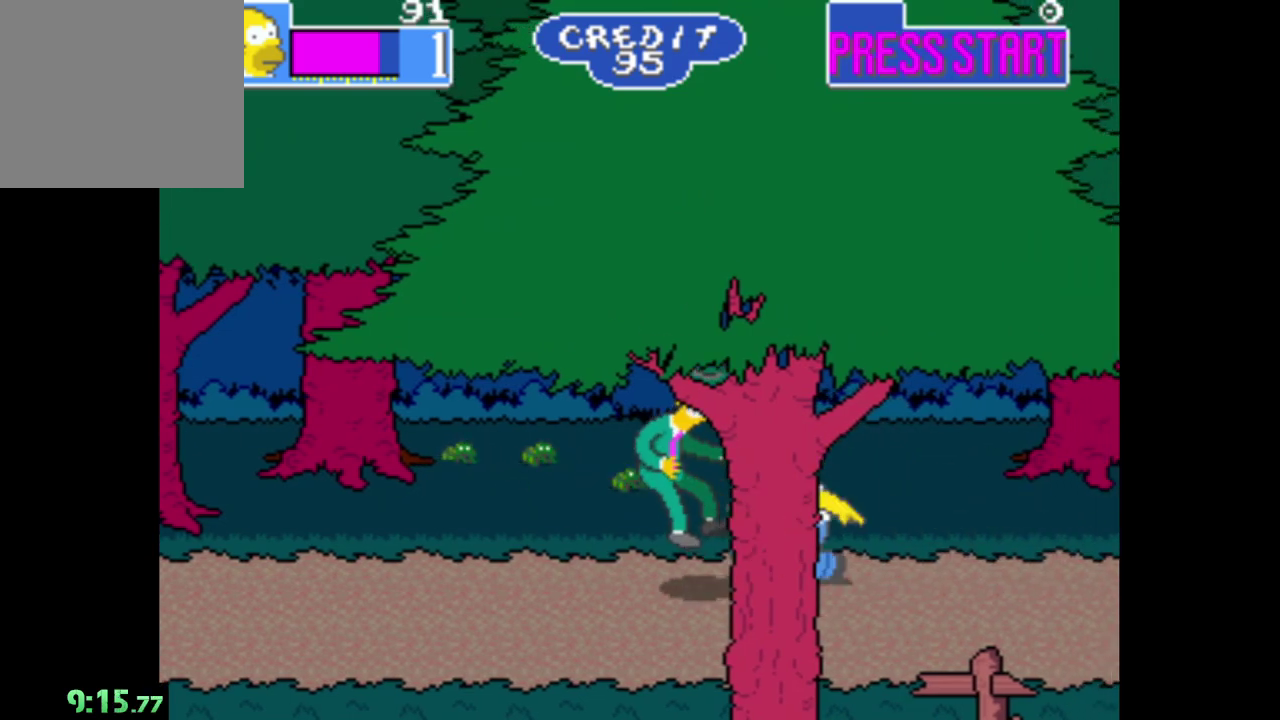
{"buttons": [], "left_stick": "right", "right_stick": "center", "events": [[17, "A", "down"], [133, "A", "up"]]}
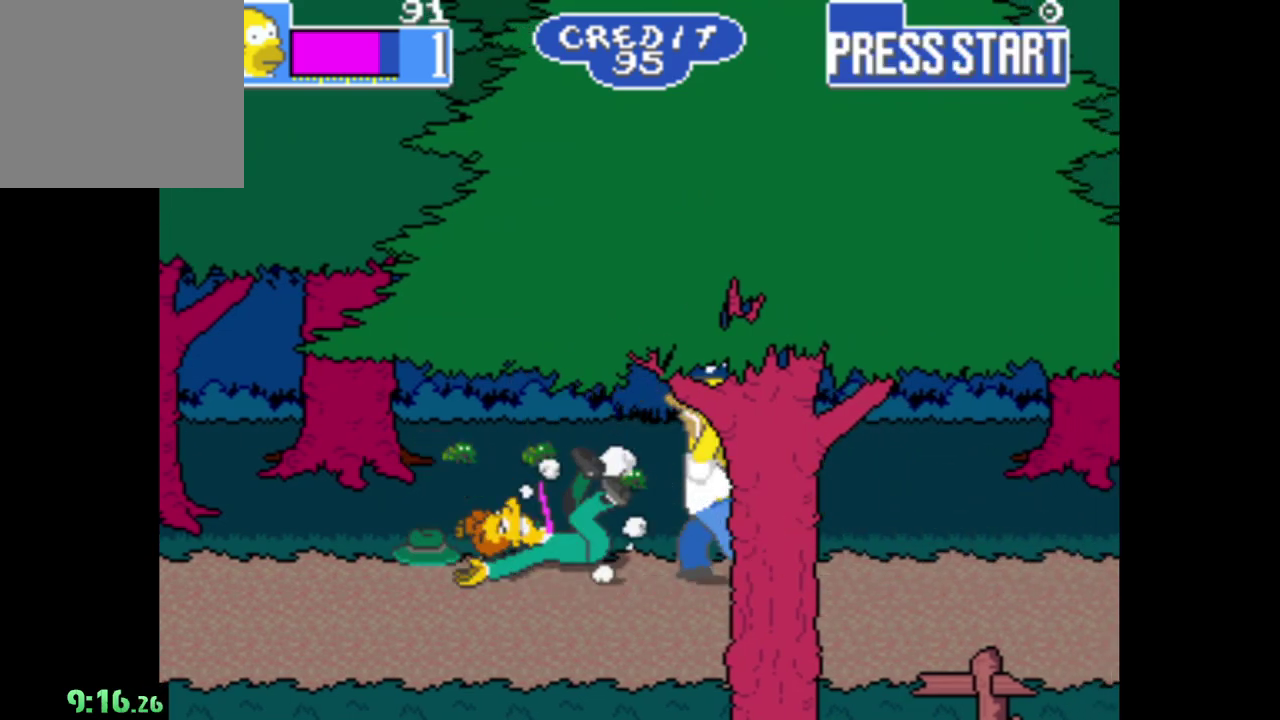
{"buttons": [], "left_stick": "down-right", "right_stick": "center", "events": [[217, "left_stick", "down-right"]]}
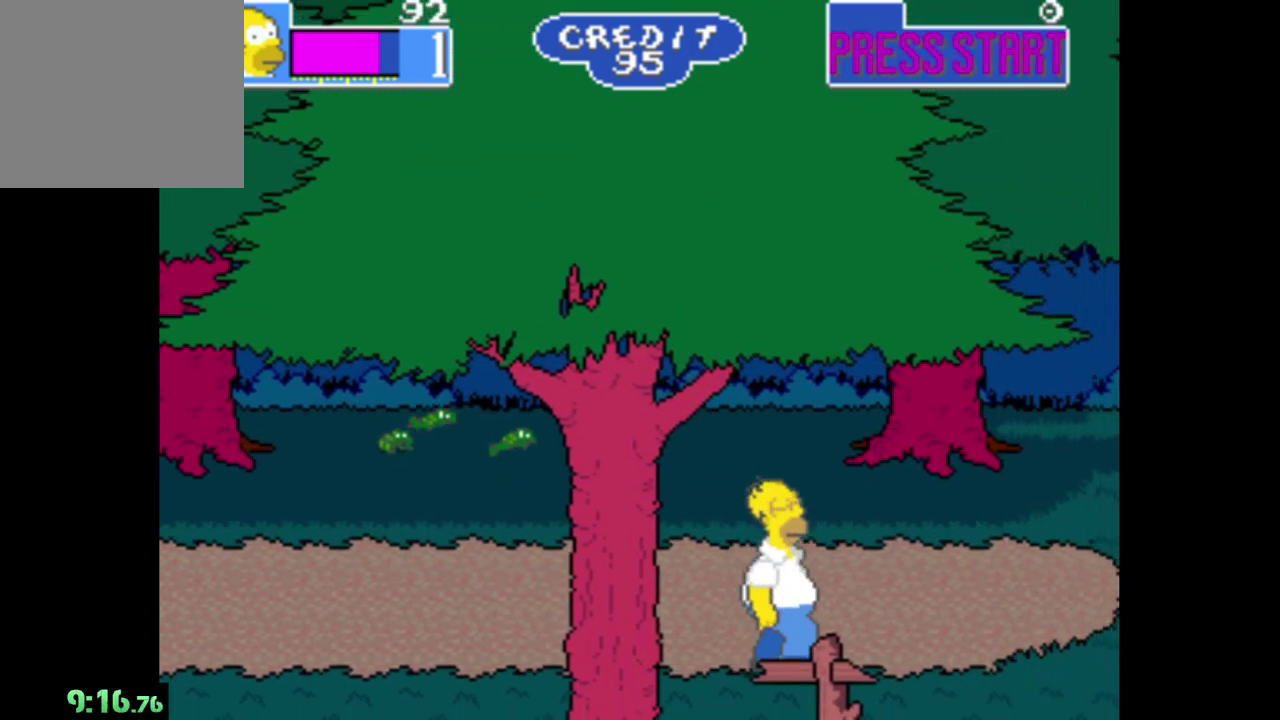
{"buttons": [], "left_stick": "up-right", "right_stick": "center", "events": [[17, "left_stick", "right"], [233, "left_stick", "up-right"]]}
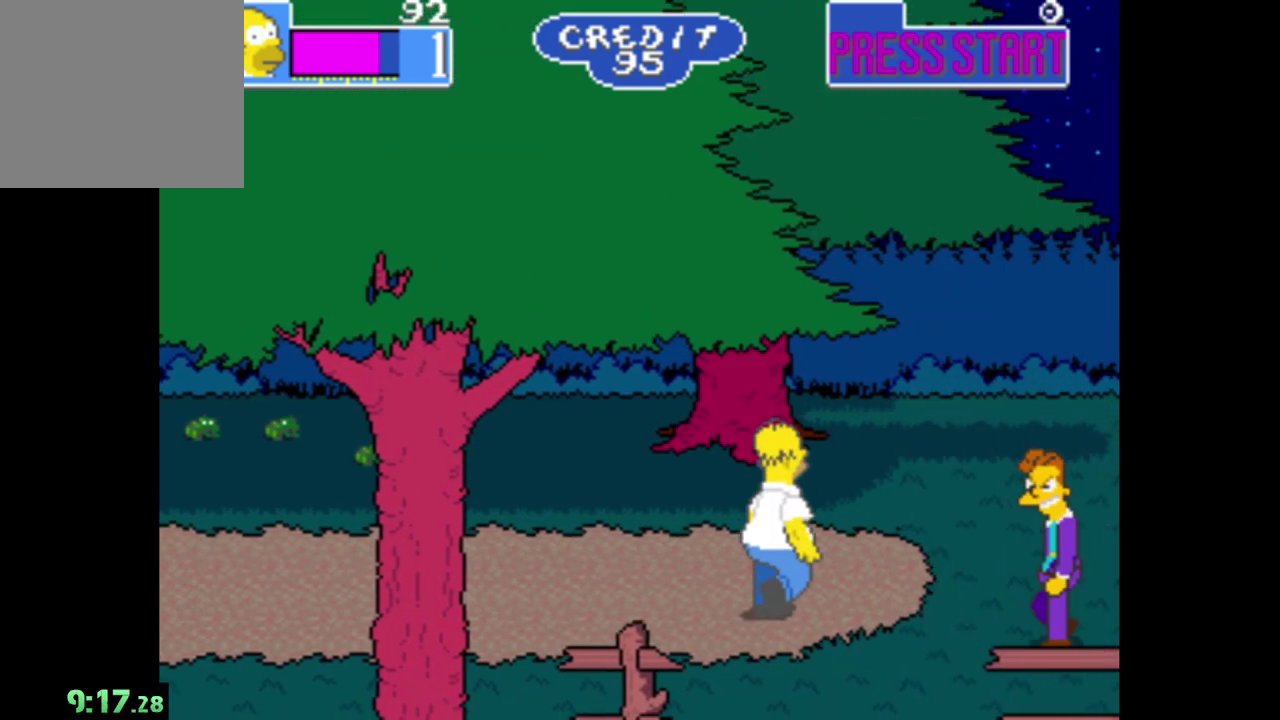
{"buttons": ["A"], "left_stick": "center", "right_stick": "center", "events": [[50, "left_stick", "right"], [200, "left_stick", "down-right"], [350, "left_stick", "down"], [400, "A", "down"], [417, "left_stick", "down-right"], [500, "left_stick", "center"]]}
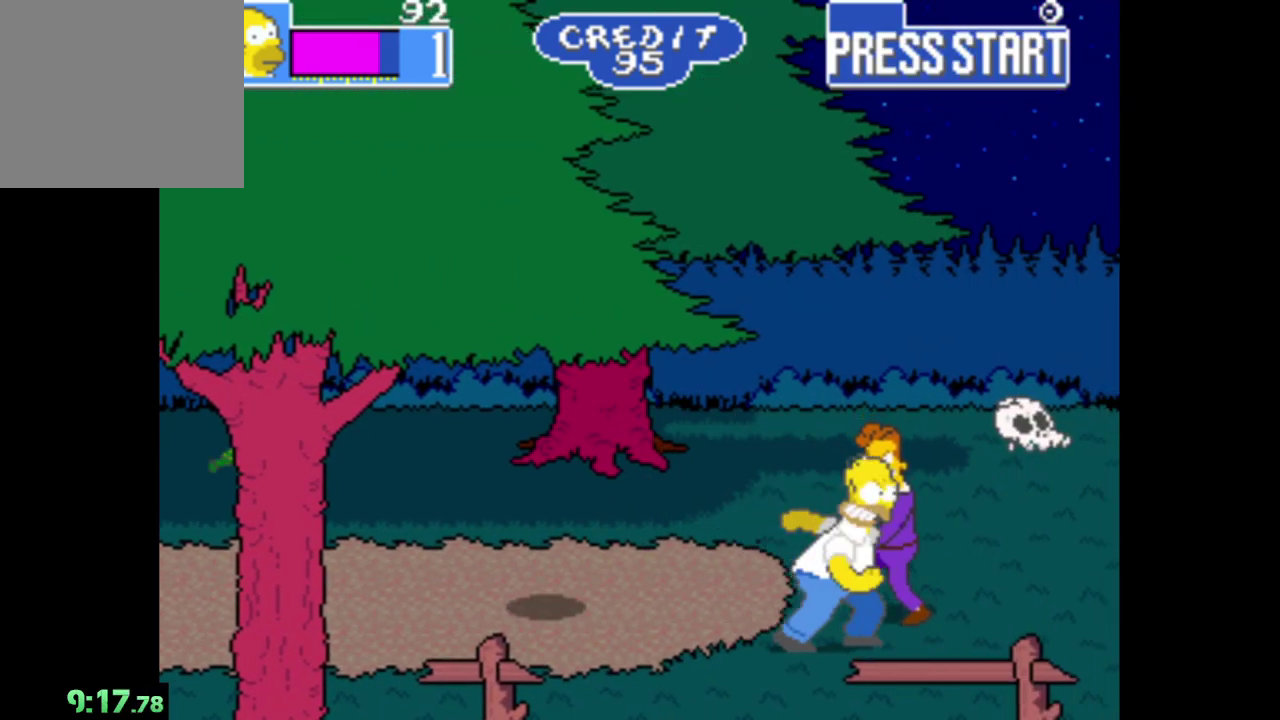
{"buttons": ["A"], "left_stick": "center", "right_stick": "center", "events": [[17, "A", "up"], [67, "A", "down"], [200, "A", "up"], [267, "A", "down"], [400, "A", "up"], [483, "A", "down"]]}
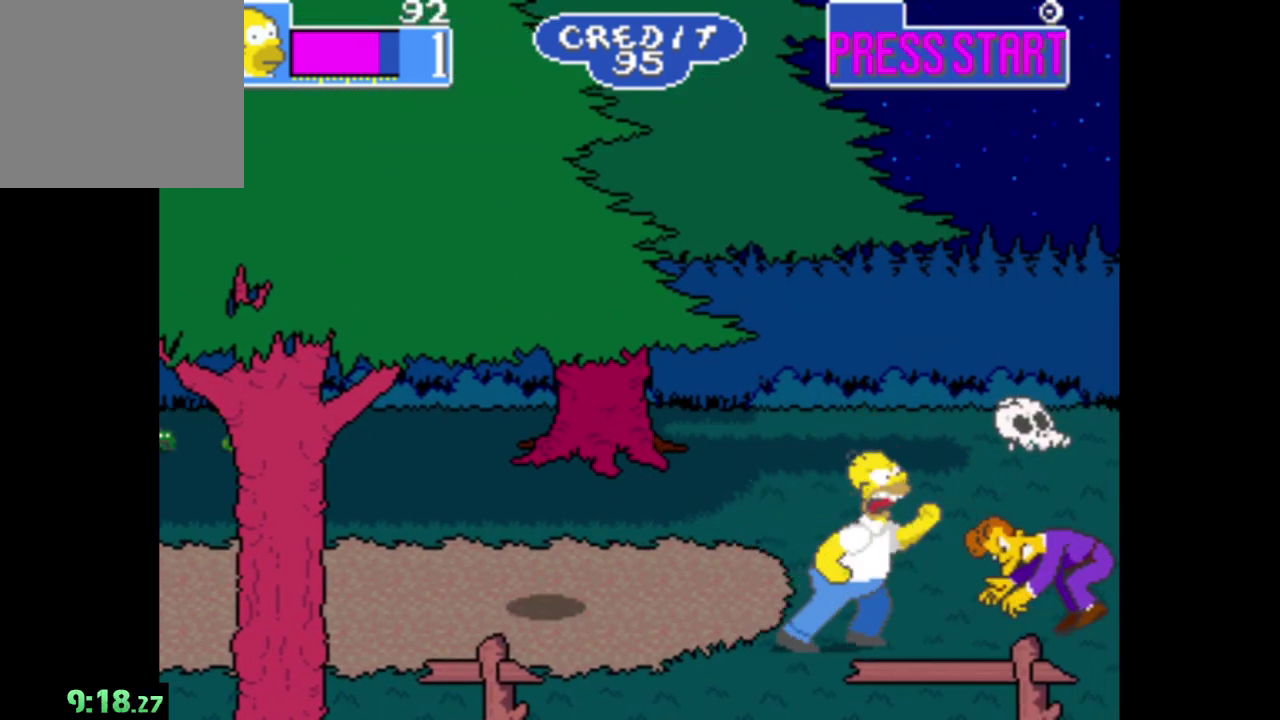
{"buttons": [], "left_stick": "up-right", "right_stick": "center", "events": [[100, "A", "up"], [100, "left_stick", "up"], [450, "left_stick", "up-right"]]}
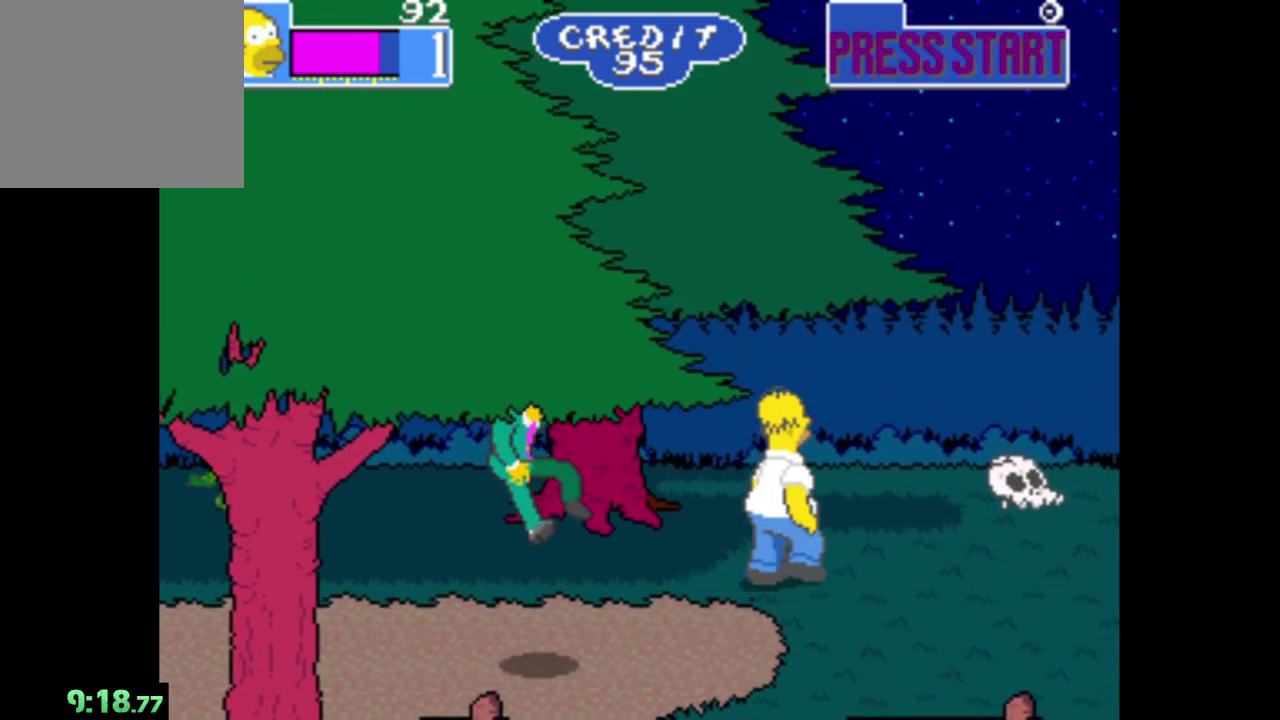
{"buttons": [], "left_stick": "right", "right_stick": "center", "events": [[83, "left_stick", "right"], [317, "A", "down"], [483, "A", "up"]]}
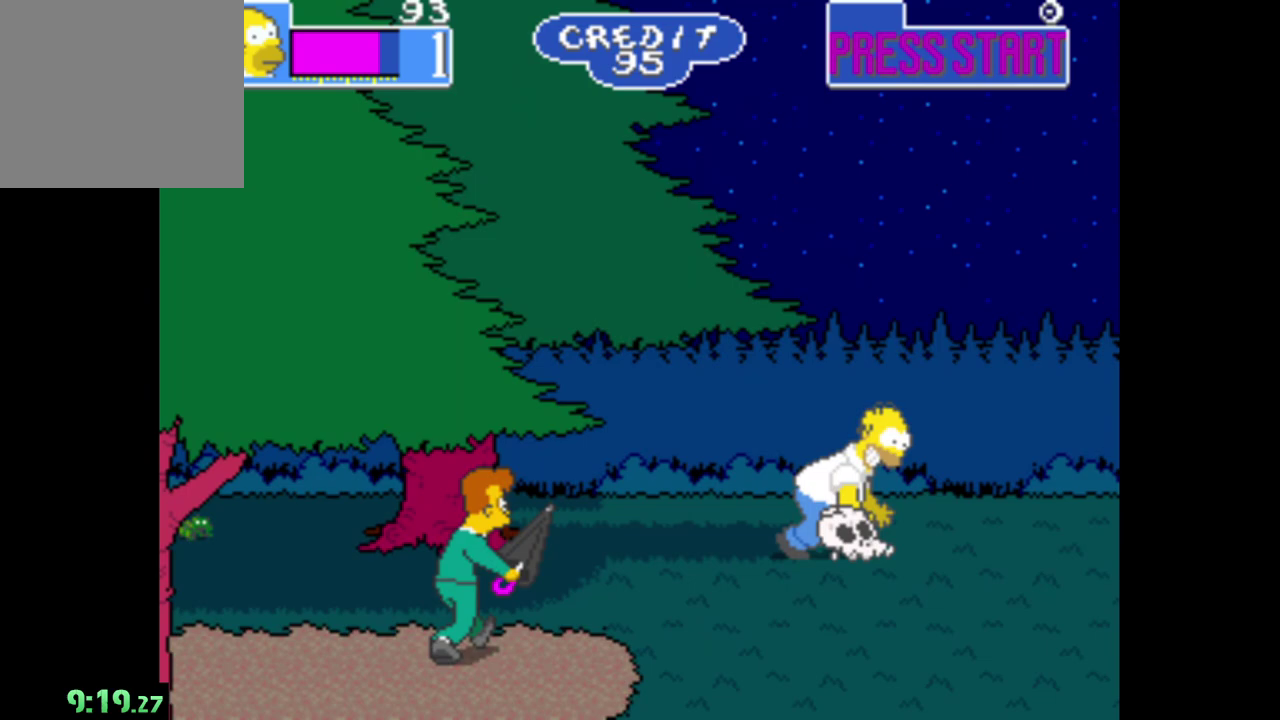
{"buttons": [], "left_stick": "right", "right_stick": "center", "events": []}
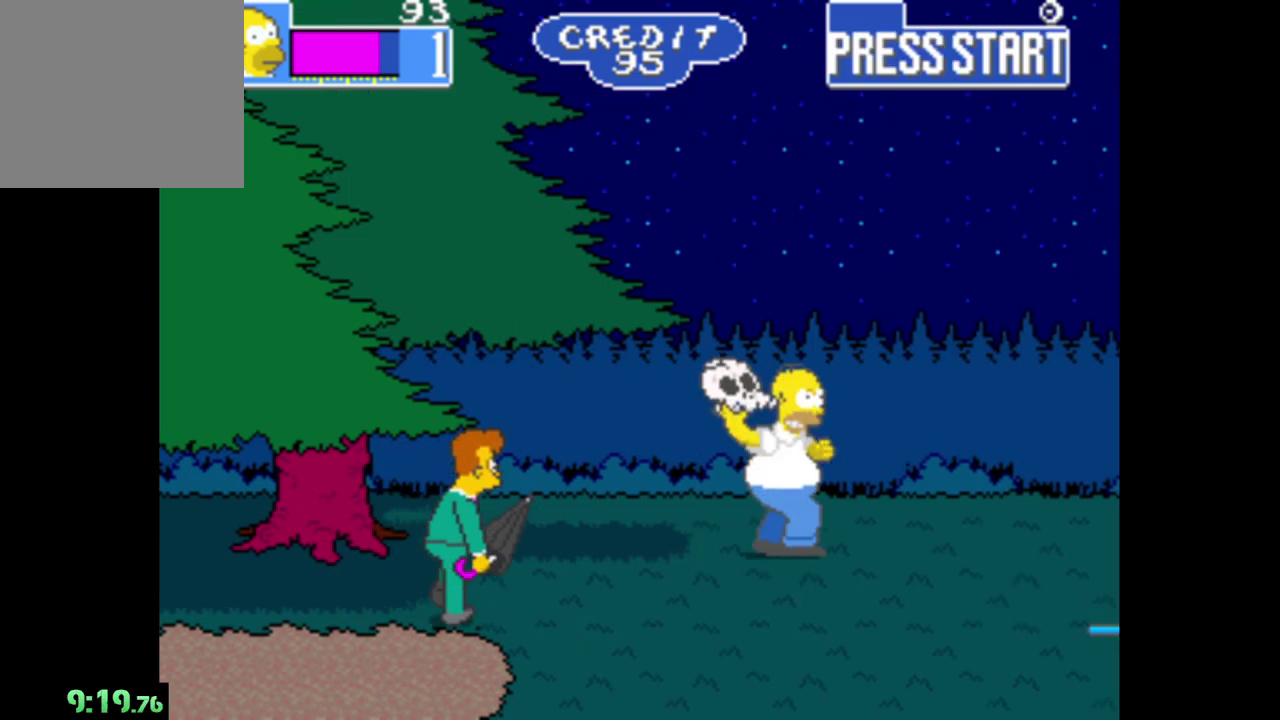
{"buttons": [], "left_stick": "down-left", "right_stick": "center", "events": [[383, "left_stick", "down-right"], [467, "left_stick", "down-left"]]}
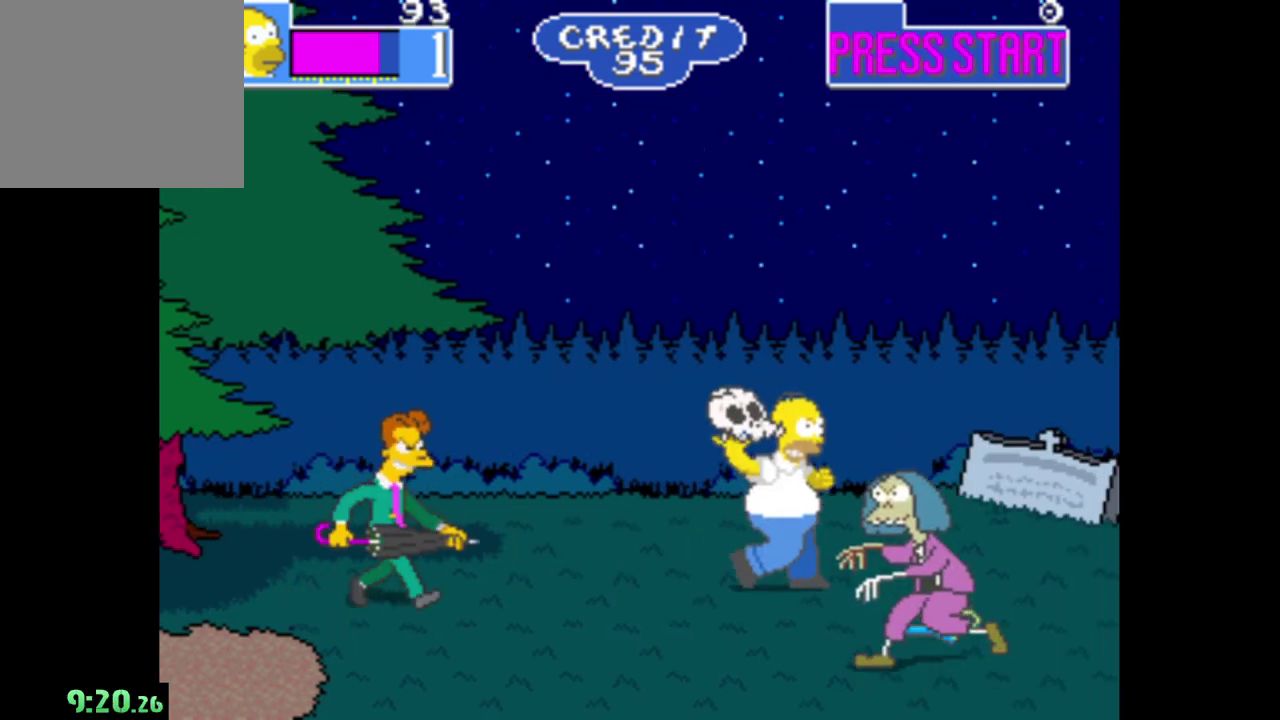
{"buttons": [], "left_stick": "center", "right_stick": "center", "events": [[150, "A", "down"], [167, "left_stick", "left"], [250, "left_stick", "center"], [283, "A", "up"], [333, "A", "down"], [467, "A", "up"]]}
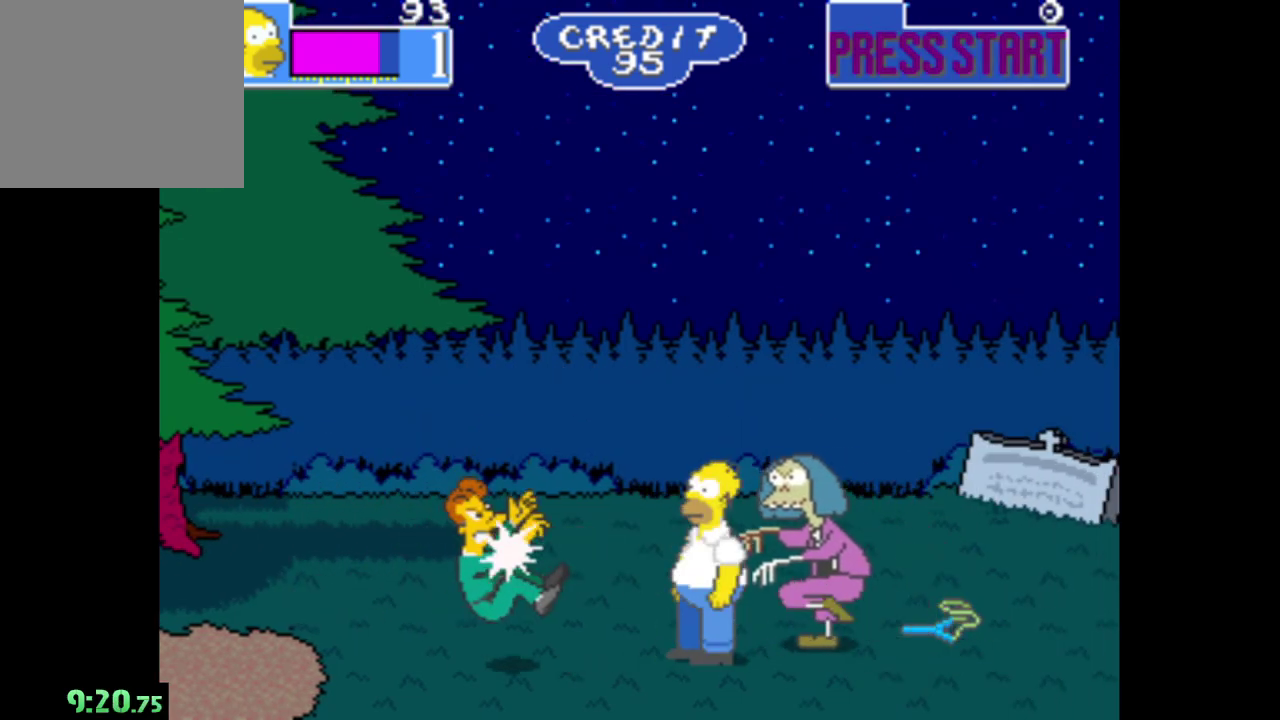
{"buttons": ["A"], "left_stick": "center", "right_stick": "center", "events": [[233, "A", "down"], [350, "A", "up"], [417, "A", "down"]]}
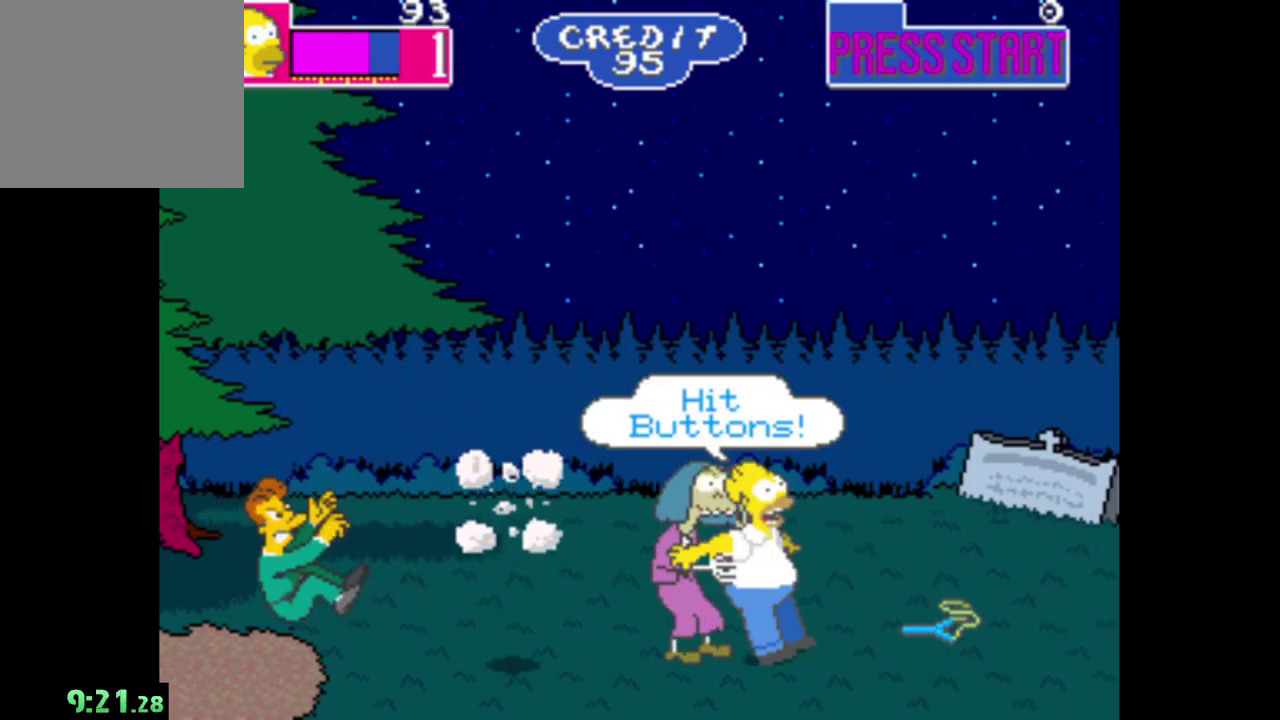
{"buttons": ["A"], "left_stick": "right", "right_stick": "center", "events": [[33, "A", "up"], [100, "A", "down"], [217, "A", "up"], [283, "A", "down"], [317, "left_stick", "left"], [400, "A", "up"], [450, "left_stick", "right"], [500, "A", "down"]]}